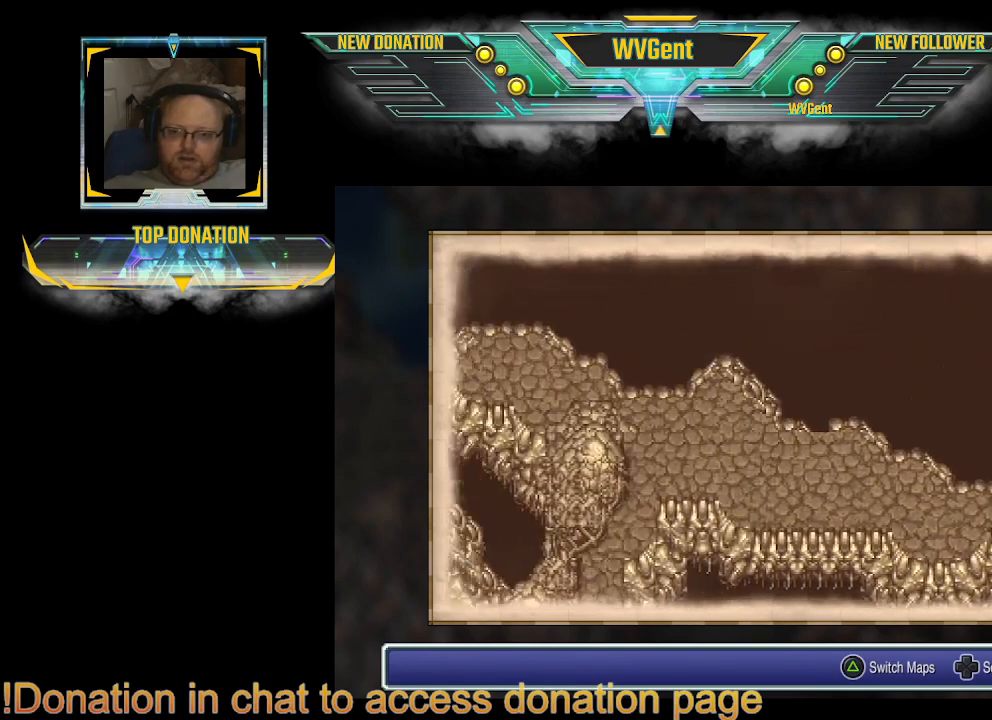
Gameplay with a controller (PlayStation layout); each line is a JSON object with the inputs held at the frame after it (dt_ms = milliseconds from this image to that frame). "events" lists button and stick changes between this image and that frame as [ms after this image, input, new state], when the widget could be followed in between. Not read: L3 R3.
{"dt_ms": 500, "buttons": [], "left_stick": "down", "right_stick": "center", "events": [[200, "left_stick", "down-left"], [467, "left_stick", "down"]]}
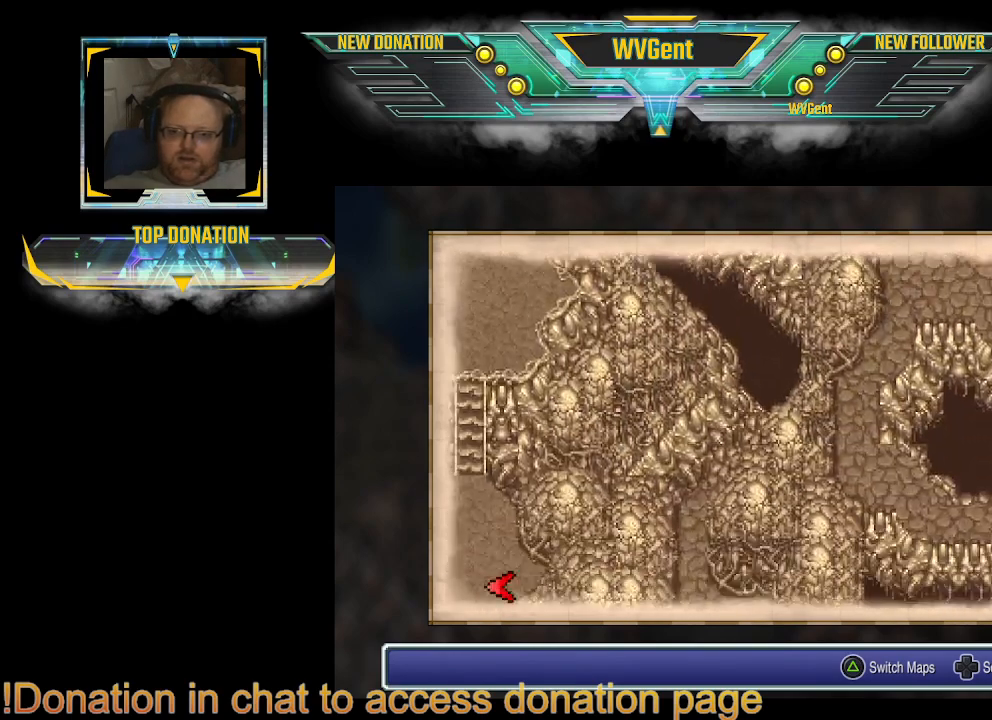
{"dt_ms": 500, "buttons": [], "left_stick": "down", "right_stick": "center", "events": [[33, "left_stick", "center"], [400, "left_stick", "down"]]}
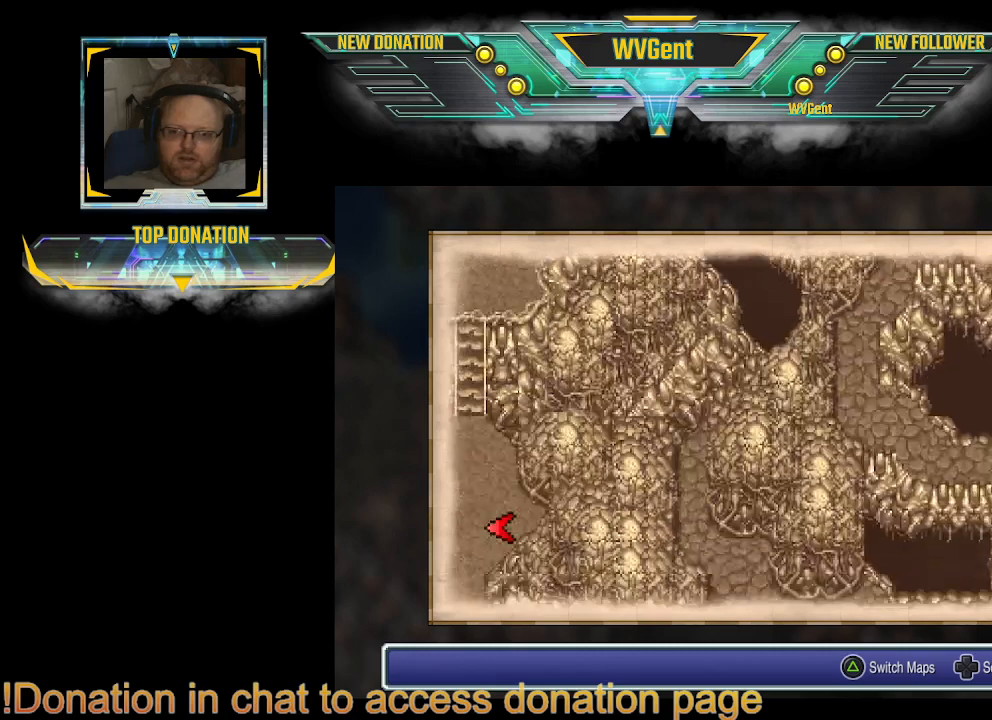
{"dt_ms": 500, "buttons": [], "left_stick": "down-right", "right_stick": "center", "events": [[67, "left_stick", "right"], [433, "left_stick", "down-right"]]}
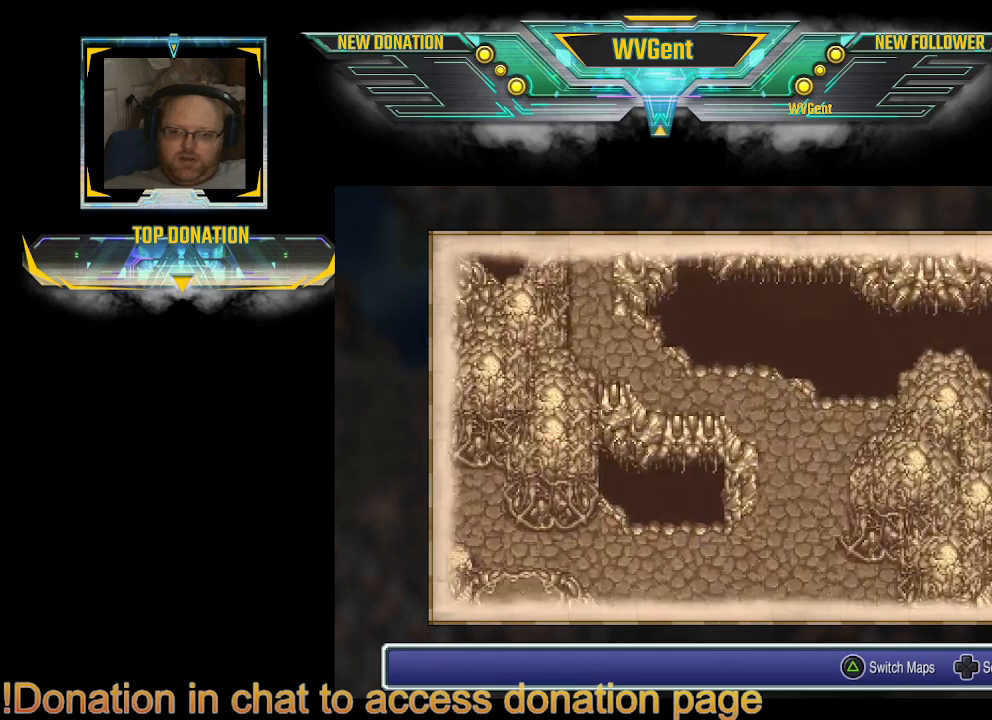
{"dt_ms": 500, "buttons": [], "left_stick": "center", "right_stick": "center", "events": [[33, "left_stick", "down"], [167, "left_stick", "center"]]}
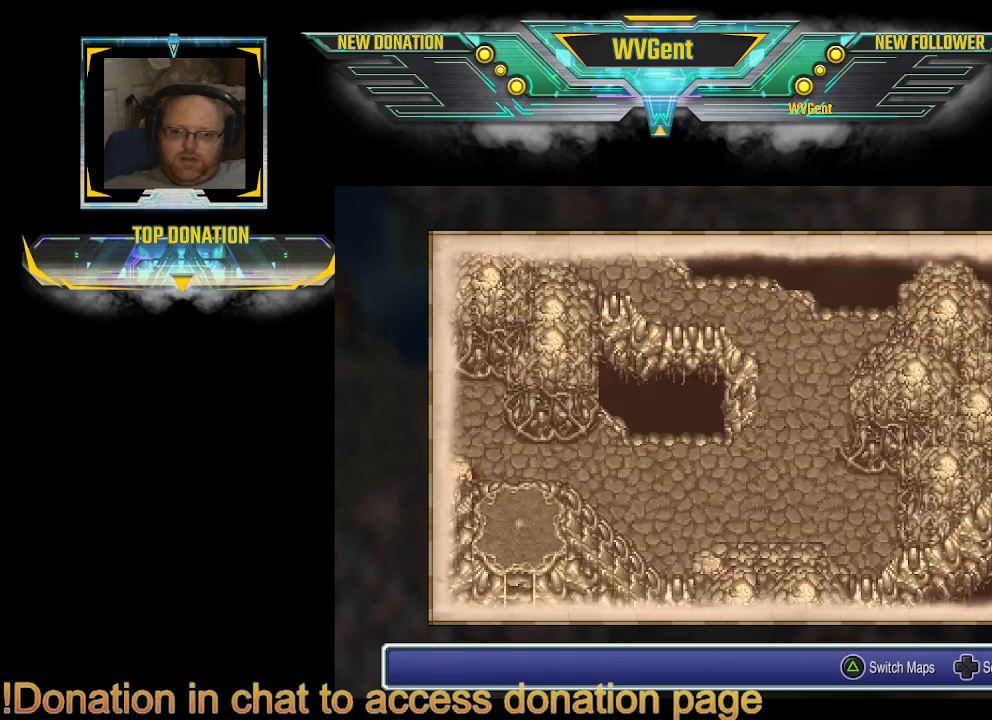
{"dt_ms": 500, "buttons": [], "left_stick": "center", "right_stick": "center", "events": [[67, "left_stick", "down"], [233, "left_stick", "center"], [333, "left_stick", "up-left"], [467, "left_stick", "center"]]}
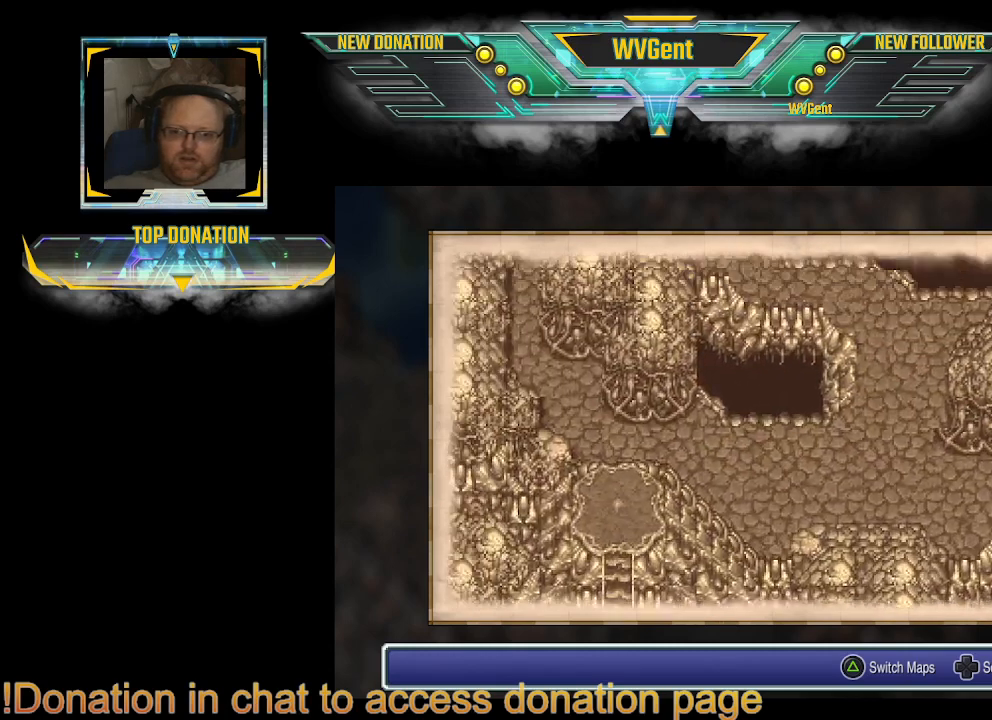
{"dt_ms": 500, "buttons": [], "left_stick": "down", "right_stick": "center", "events": [[467, "left_stick", "down"]]}
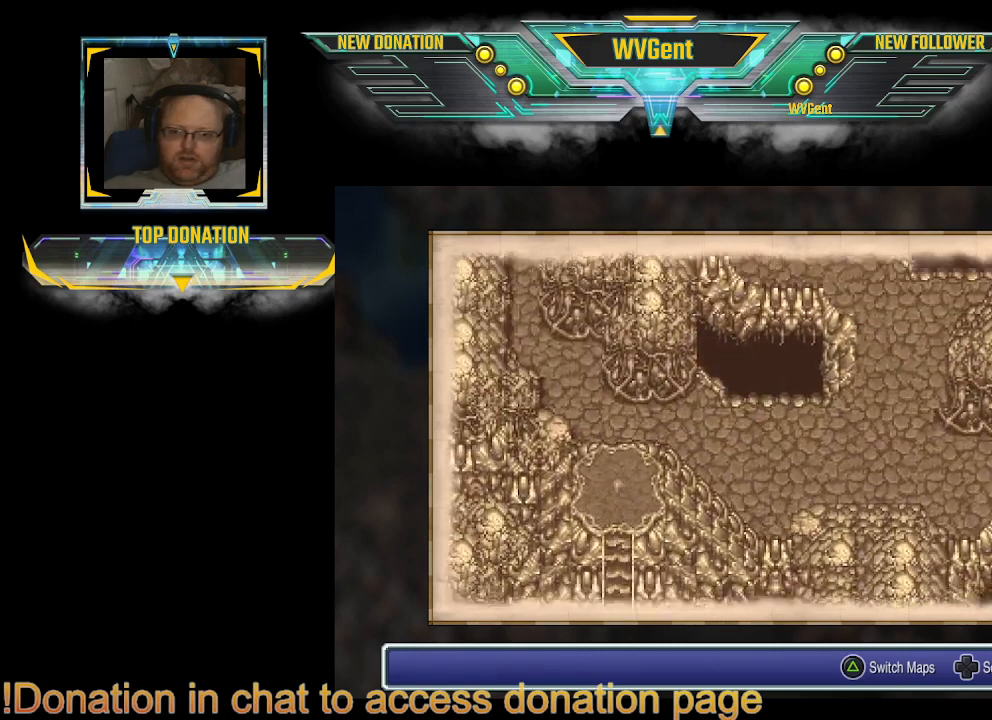
{"dt_ms": 500, "buttons": [], "left_stick": "center", "right_stick": "center", "events": [[233, "left_stick", "center"]]}
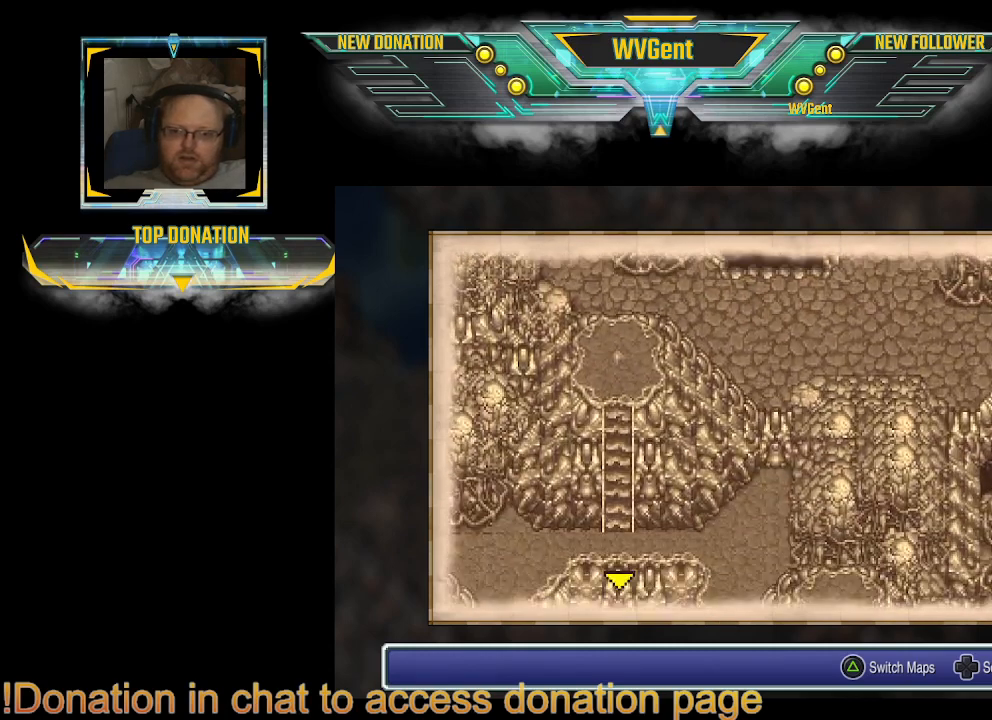
{"dt_ms": 500, "buttons": [], "left_stick": "up", "right_stick": "center", "events": [[500, "left_stick", "up"]]}
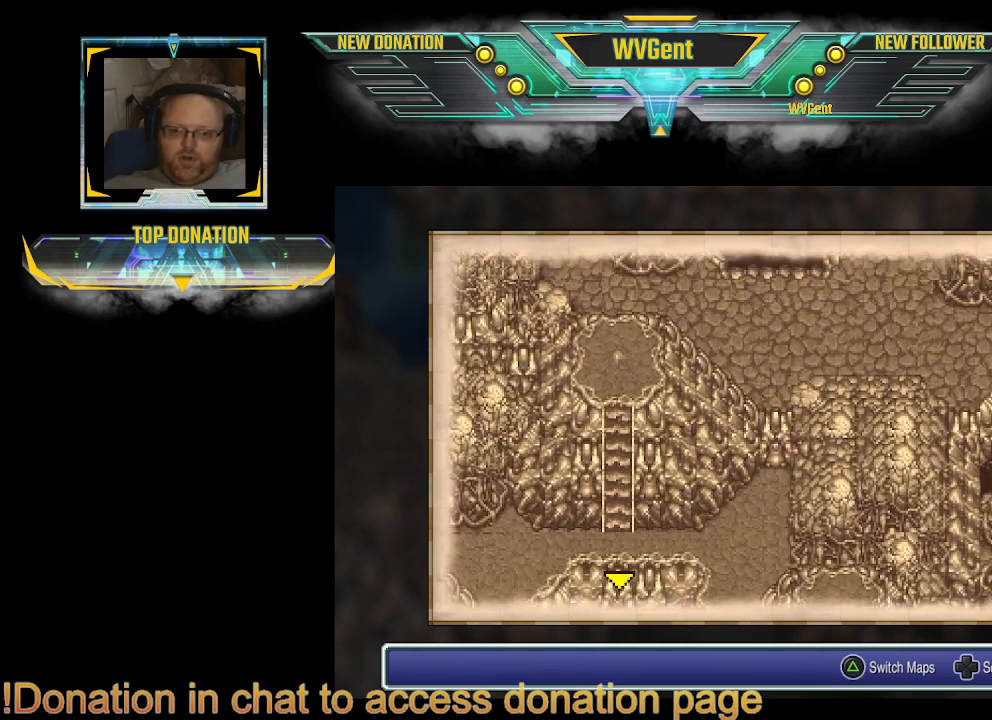
{"dt_ms": 500, "buttons": [], "left_stick": "down", "right_stick": "center", "events": [[133, "left_stick", "center"], [500, "left_stick", "down"]]}
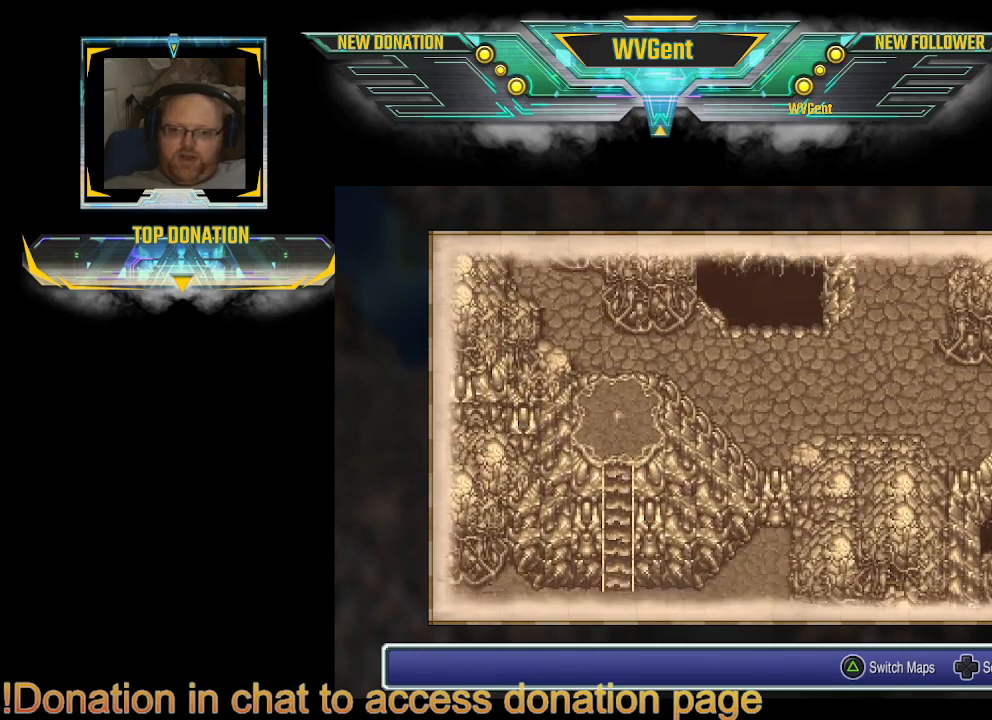
{"dt_ms": 500, "buttons": [], "left_stick": "center", "right_stick": "center", "events": [[167, "left_stick", "left"], [233, "left_stick", "center"]]}
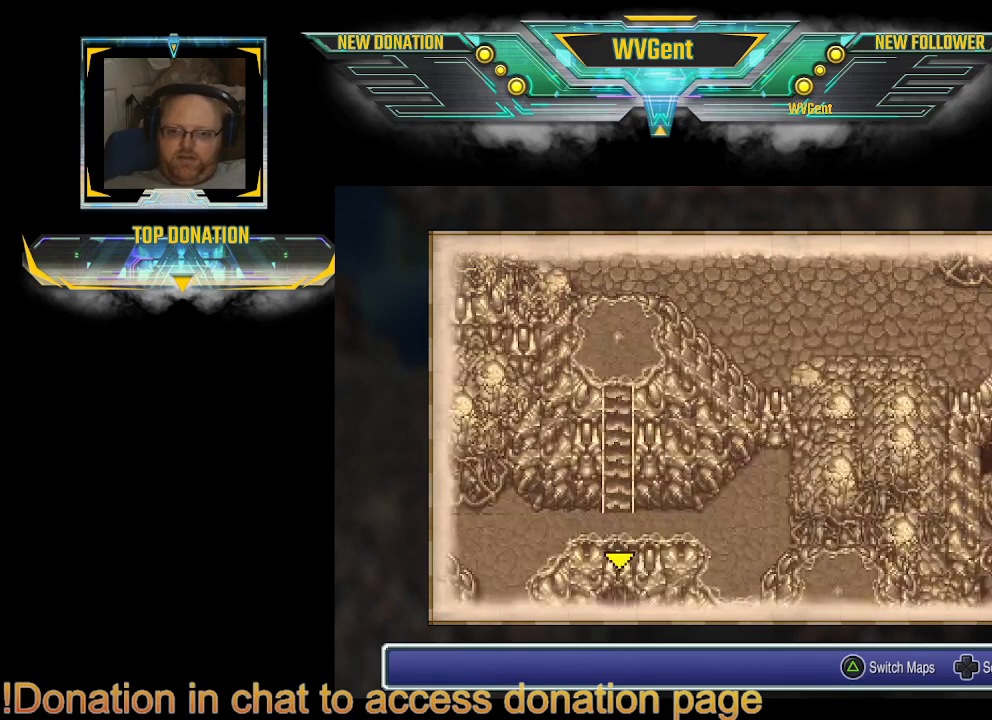
{"dt_ms": 500, "buttons": [], "left_stick": "center", "right_stick": "center", "events": []}
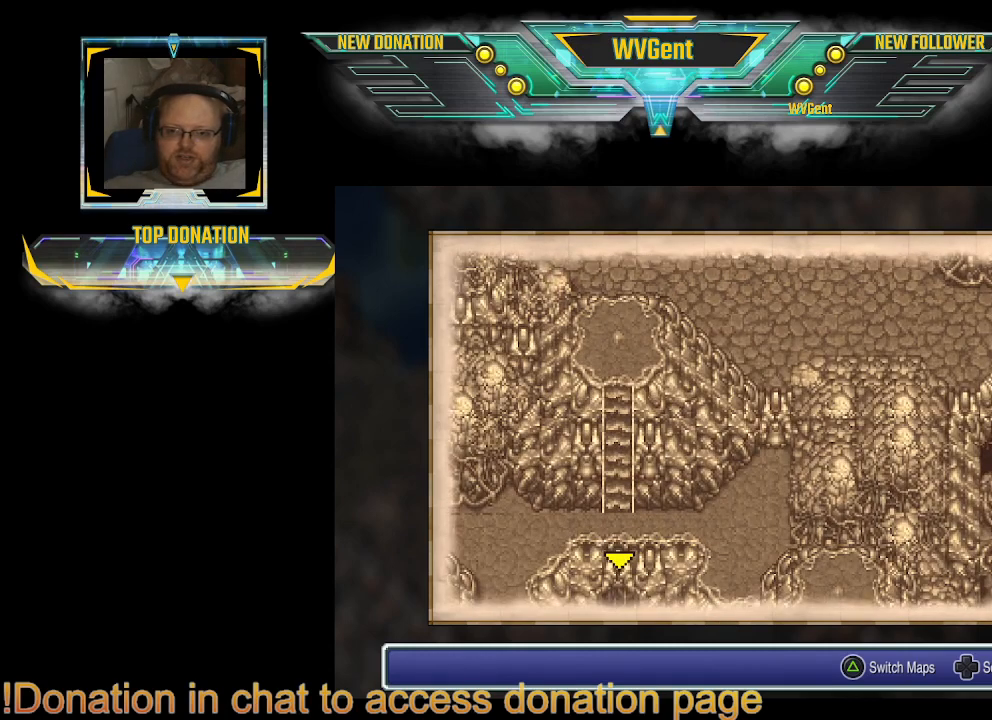
{"dt_ms": 500, "buttons": [], "left_stick": "center", "right_stick": "center", "events": []}
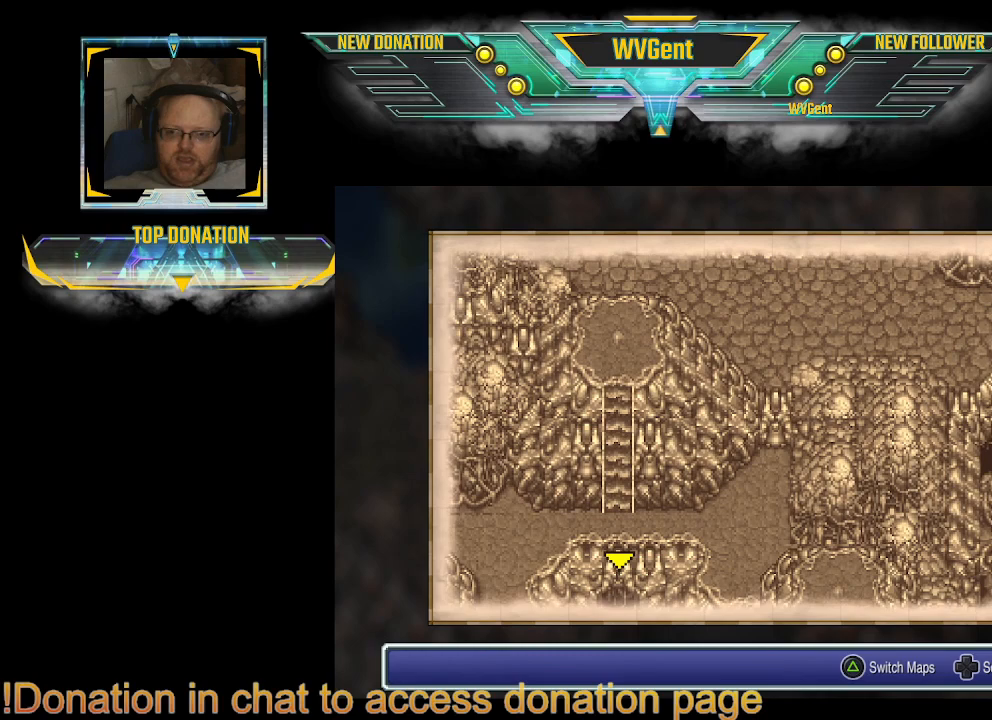
{"dt_ms": 500, "buttons": [], "left_stick": "up", "right_stick": "center", "events": [[300, "left_stick", "up"]]}
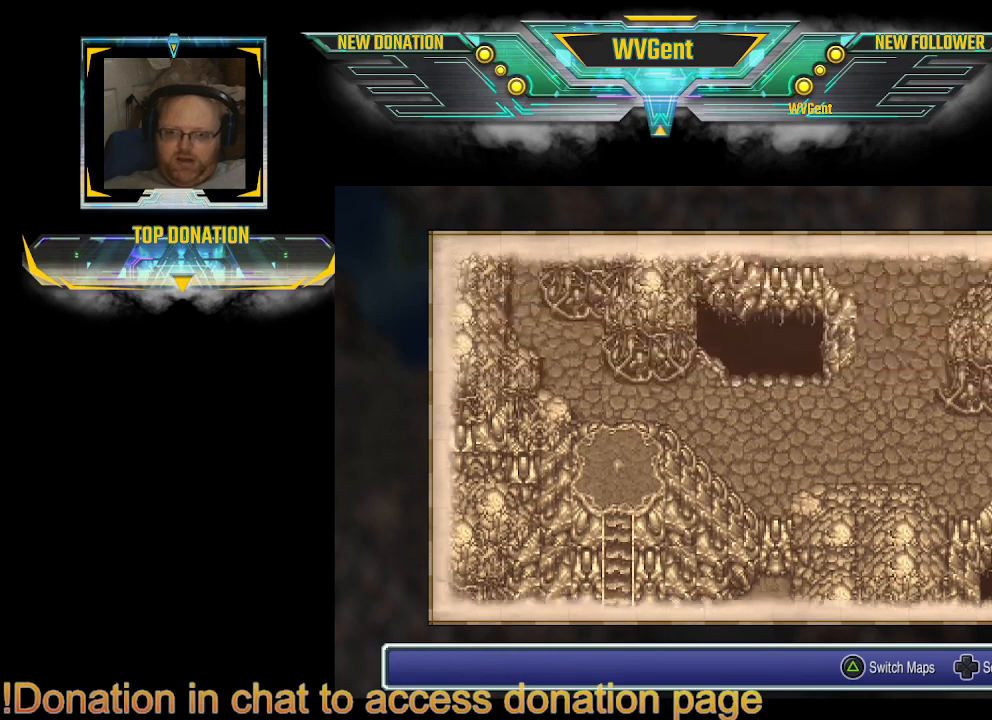
{"dt_ms": 500, "buttons": [], "left_stick": "up-left", "right_stick": "center", "events": [[33, "left_stick", "up-left"], [167, "left_stick", "left"], [300, "left_stick", "up-left"]]}
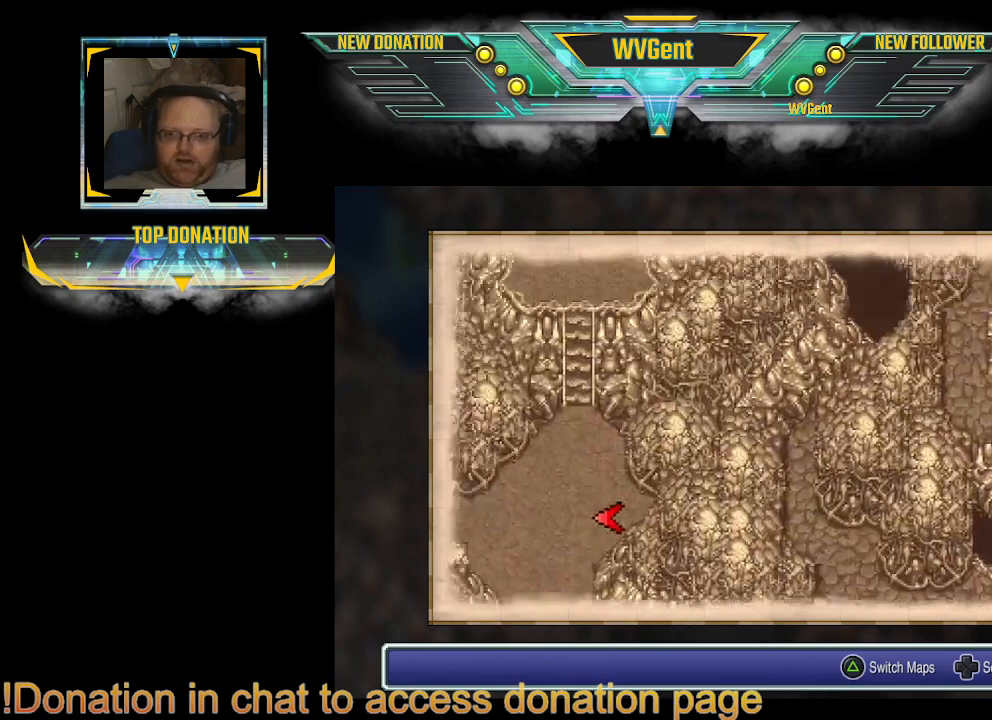
{"dt_ms": 1000, "buttons": [], "left_stick": "up-left", "right_stick": "center"}
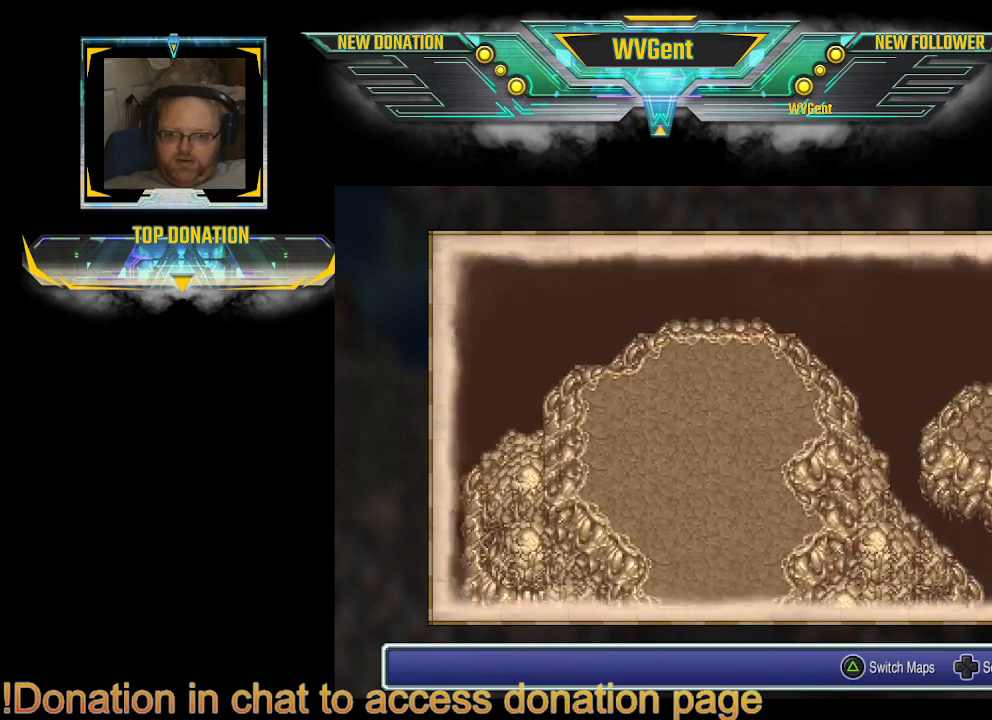
{"dt_ms": 500, "buttons": [], "left_stick": "center", "right_stick": "center", "events": [[33, "left_stick", "left"], [133, "left_stick", "center"]]}
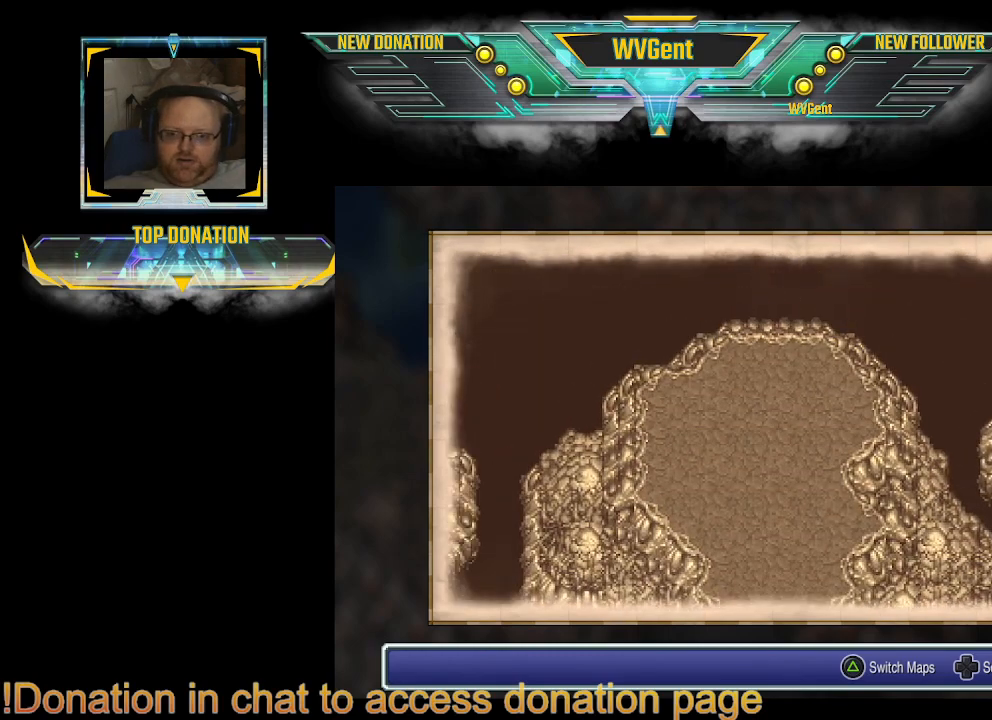
{"dt_ms": 500, "buttons": [], "left_stick": "down-right", "right_stick": "center", "events": [[367, "left_stick", "down-right"]]}
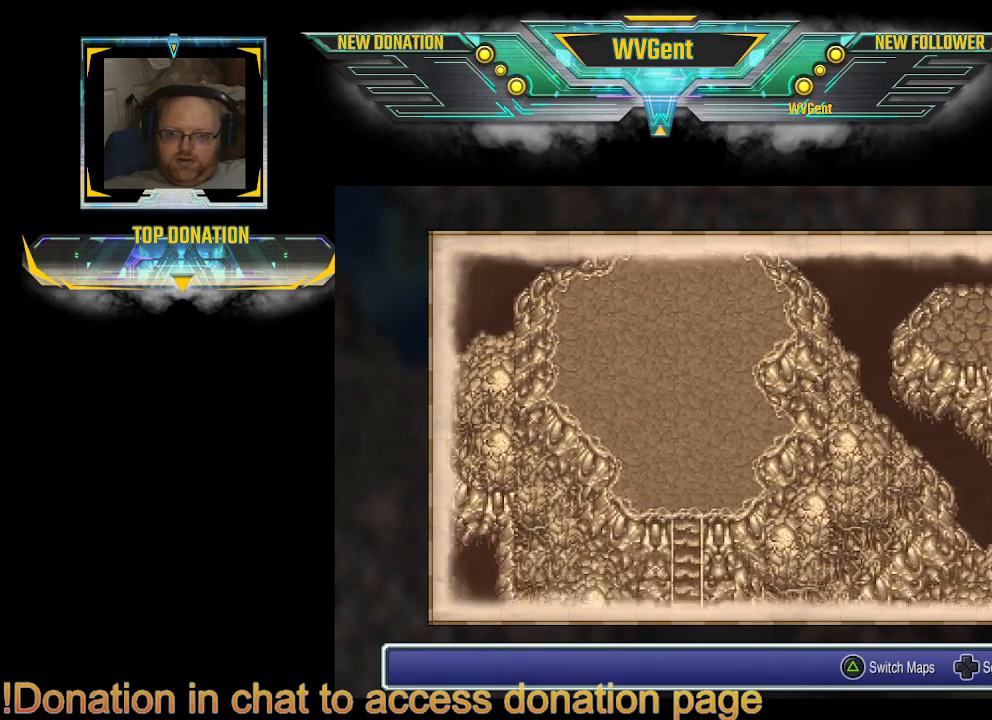
{"dt_ms": 500, "buttons": [], "left_stick": "center", "right_stick": "center", "events": [[300, "left_stick", "center"]]}
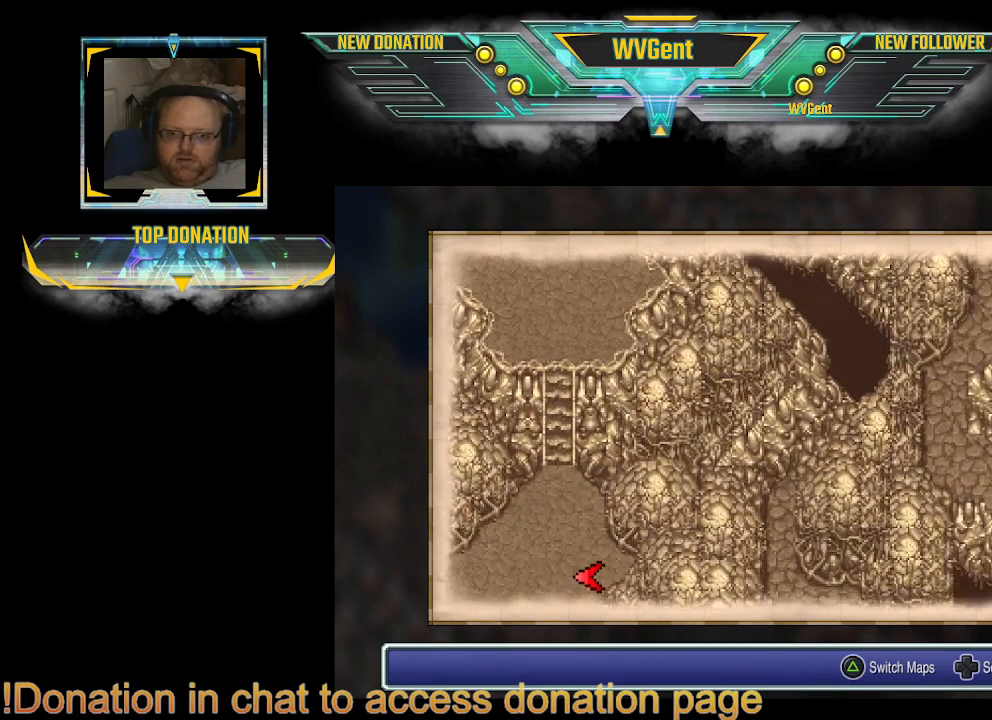
{"dt_ms": 500, "buttons": [], "left_stick": "center", "right_stick": "center", "events": [[67, "CIRCLE", "down"], [200, "CIRCLE", "up"]]}
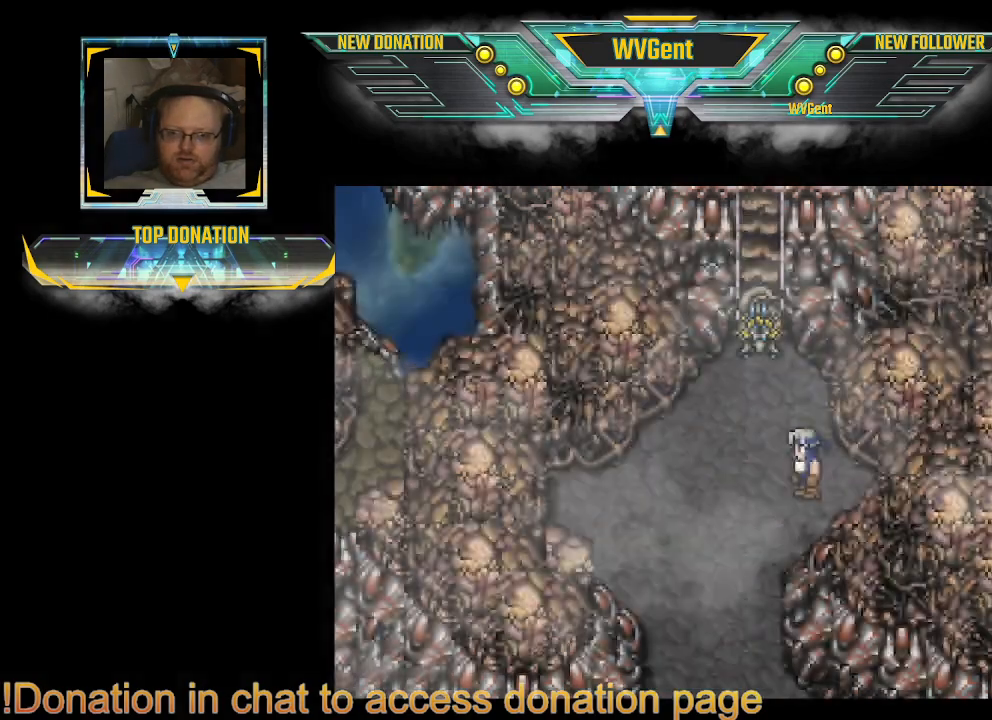
{"dt_ms": 500, "buttons": [], "left_stick": "center", "right_stick": "center", "events": [[367, "left_stick", "left"], [500, "left_stick", "center"]]}
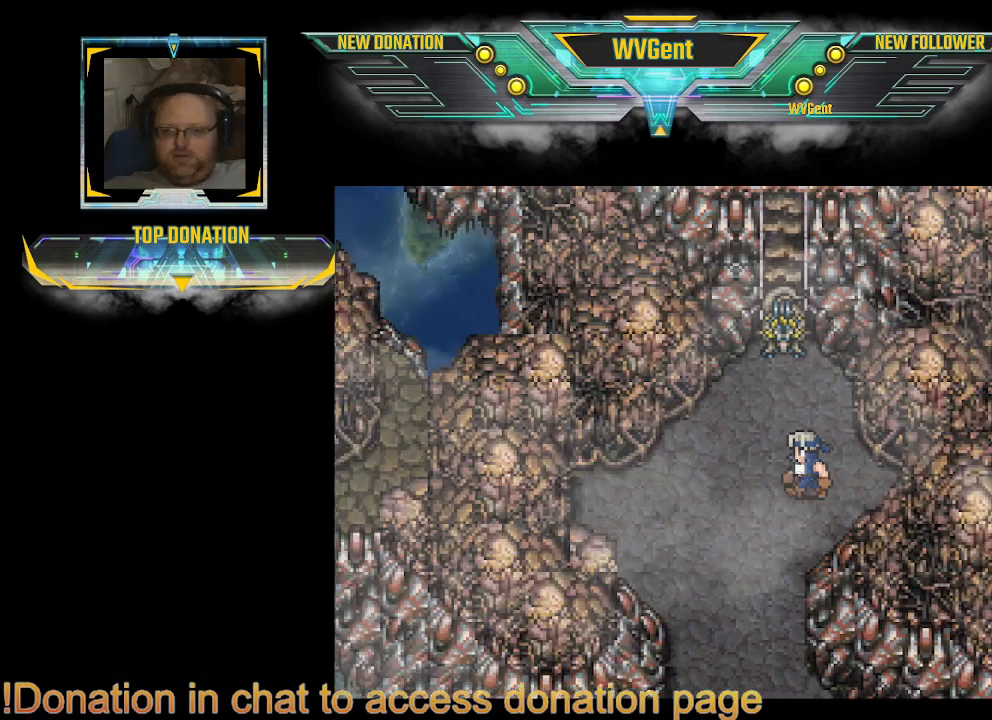
{"dt_ms": 500, "buttons": [], "left_stick": "center", "right_stick": "center", "events": []}
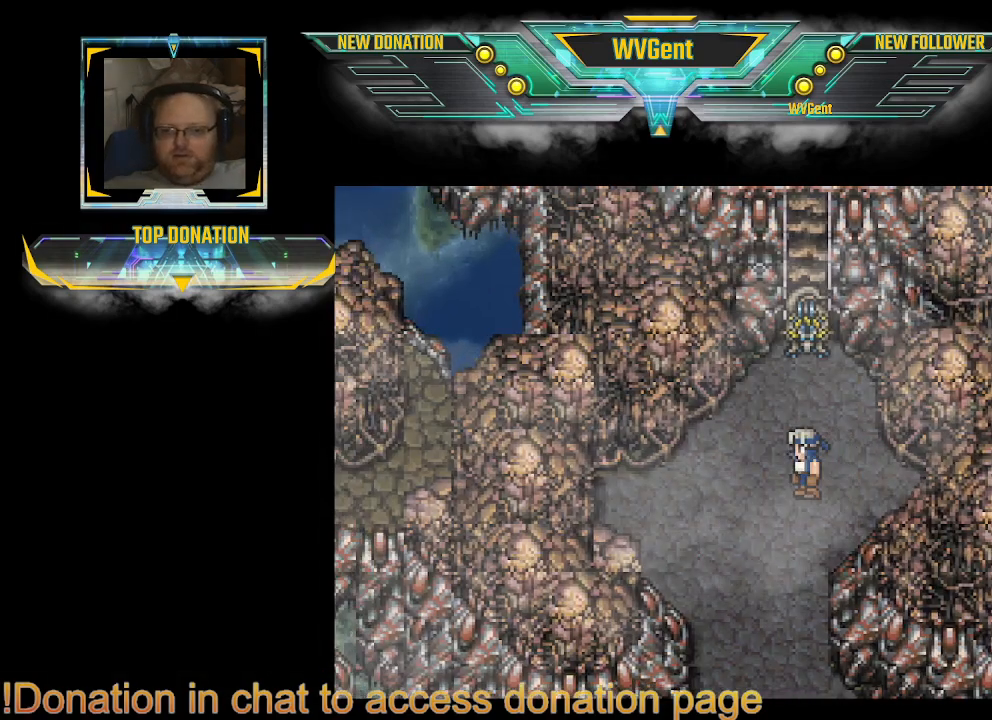
{"dt_ms": 500, "buttons": ["CIRCLE"], "left_stick": "left", "right_stick": "center", "events": [[233, "CIRCLE", "down"], [233, "left_stick", "left"]]}
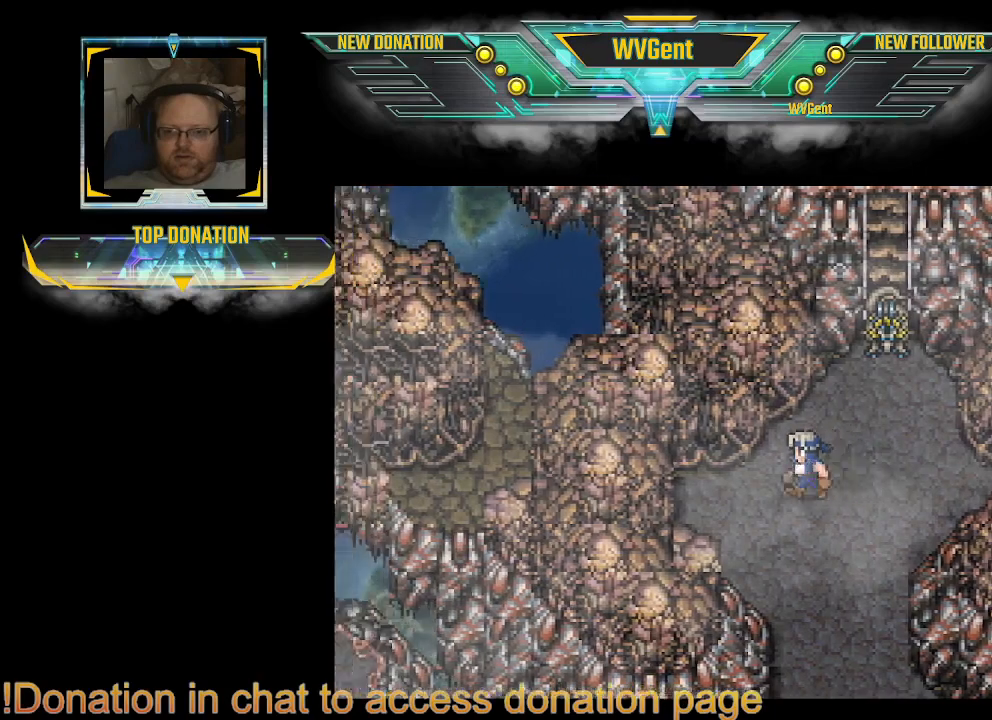
{"dt_ms": 500, "buttons": ["CIRCLE"], "left_stick": "left", "right_stick": "center", "events": []}
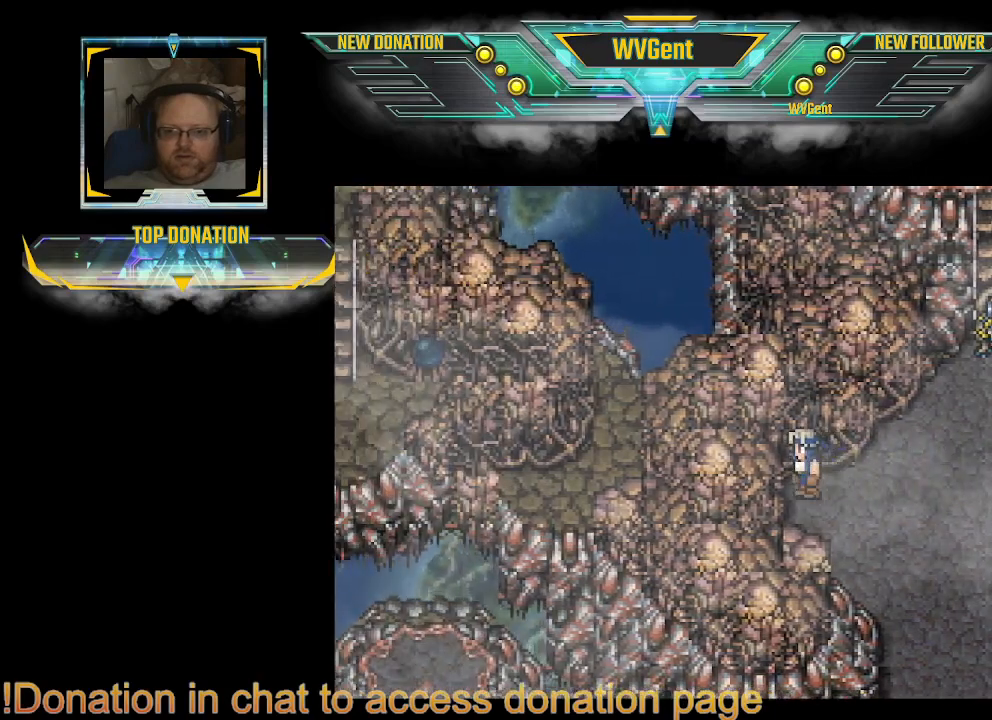
{"dt_ms": 500, "buttons": ["CIRCLE"], "left_stick": "up-right", "right_stick": "center", "events": [[167, "left_stick", "right"], [333, "left_stick", "up-right"]]}
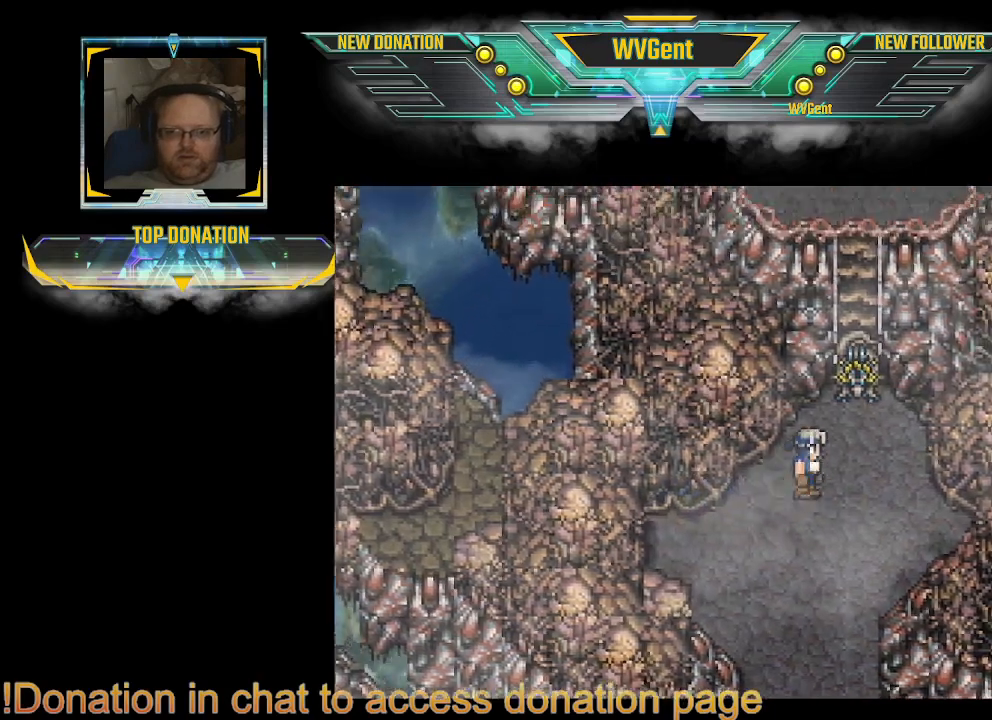
{"dt_ms": 500, "buttons": ["CIRCLE"], "left_stick": "center", "right_stick": "center", "events": [[100, "left_stick", "center"]]}
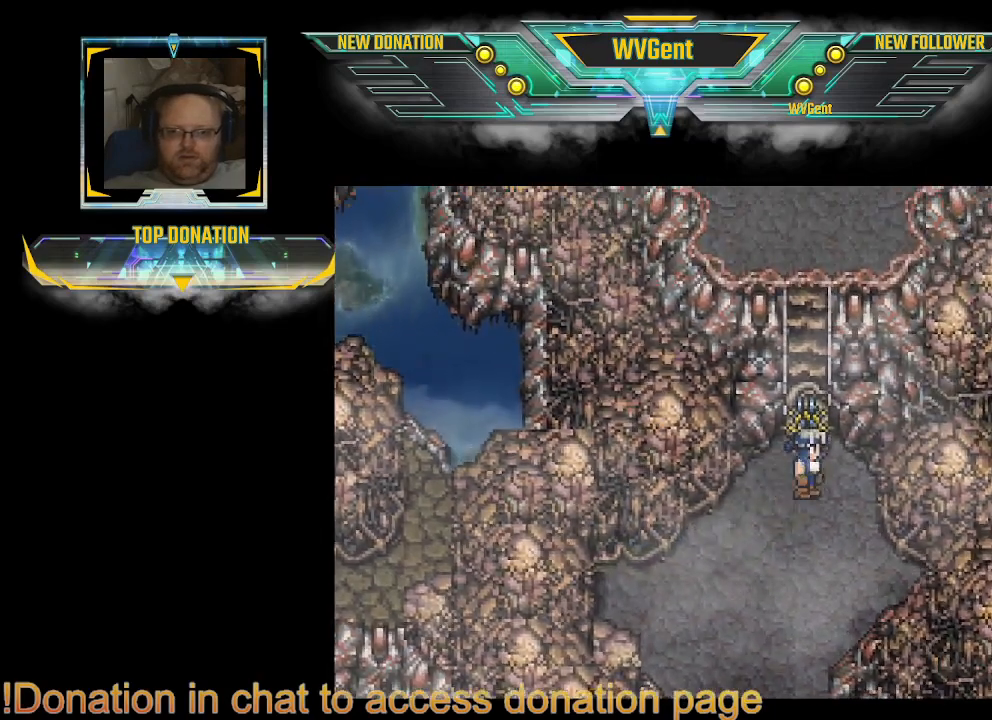
{"dt_ms": 500, "buttons": [], "left_stick": "center", "right_stick": "center", "events": [[67, "left_stick", "up"], [167, "CIRCLE", "up"], [233, "left_stick", "center"]]}
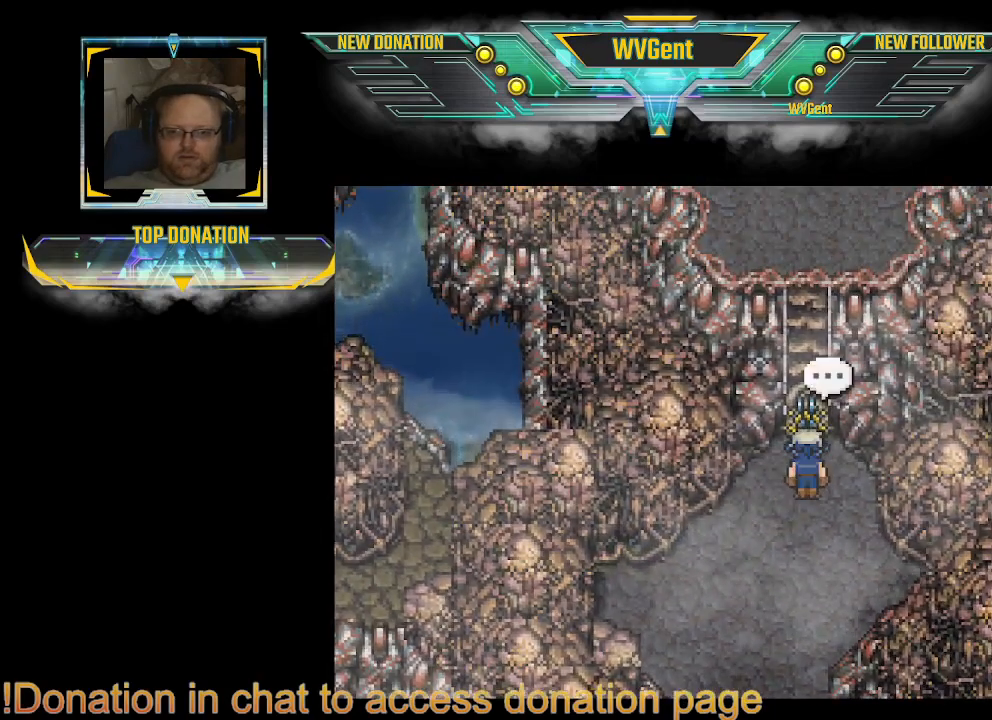
{"dt_ms": 500, "buttons": [], "left_stick": "center", "right_stick": "center", "events": [[200, "CROSS", "down"], [267, "CROSS", "up"]]}